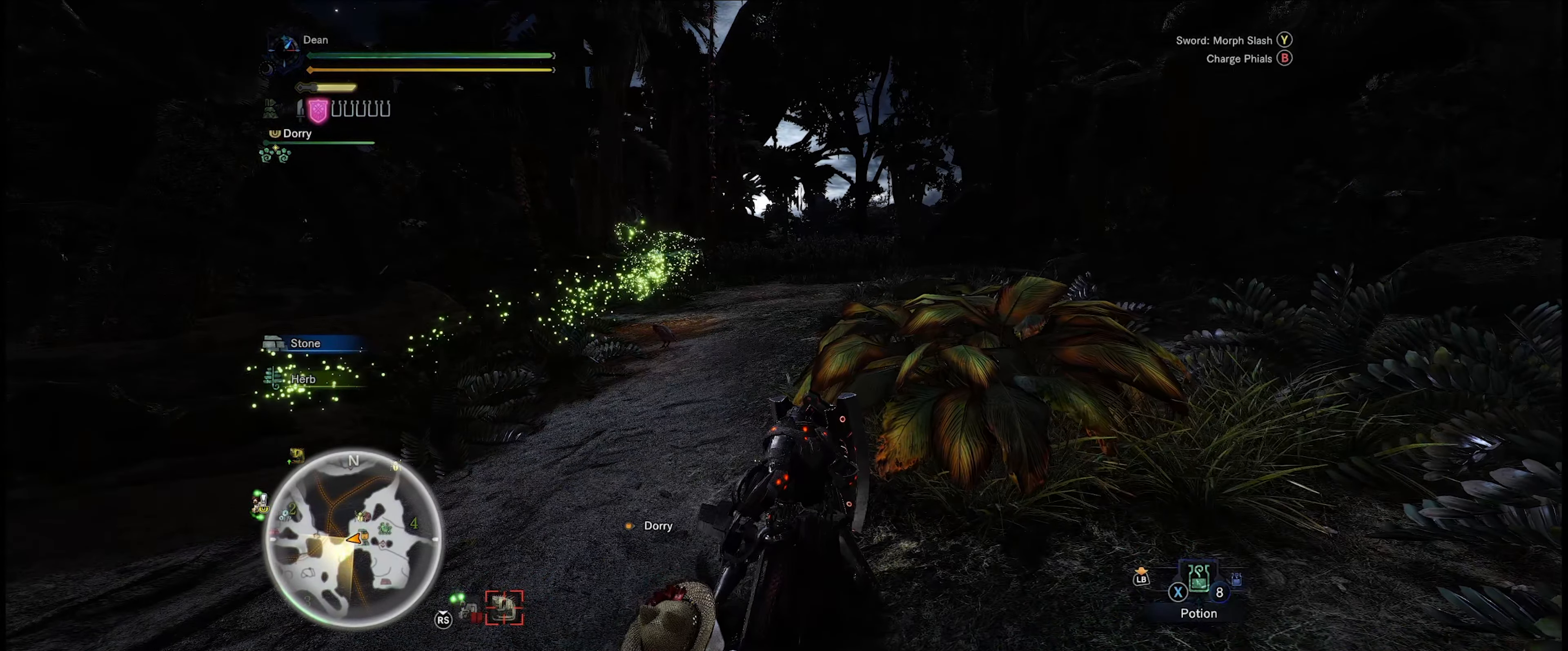
Gameplay with a controller (Xbox layout); each line is a JSON object with the inputs held at the frame after it. "events" lists button and stick changes between this image and that frame as [ms after this image, input, new state], when the widget could be followed in between. Not read: L3 R3.
{"buttons": ["R2"], "left_stick": "center", "right_stick": "center", "events": []}
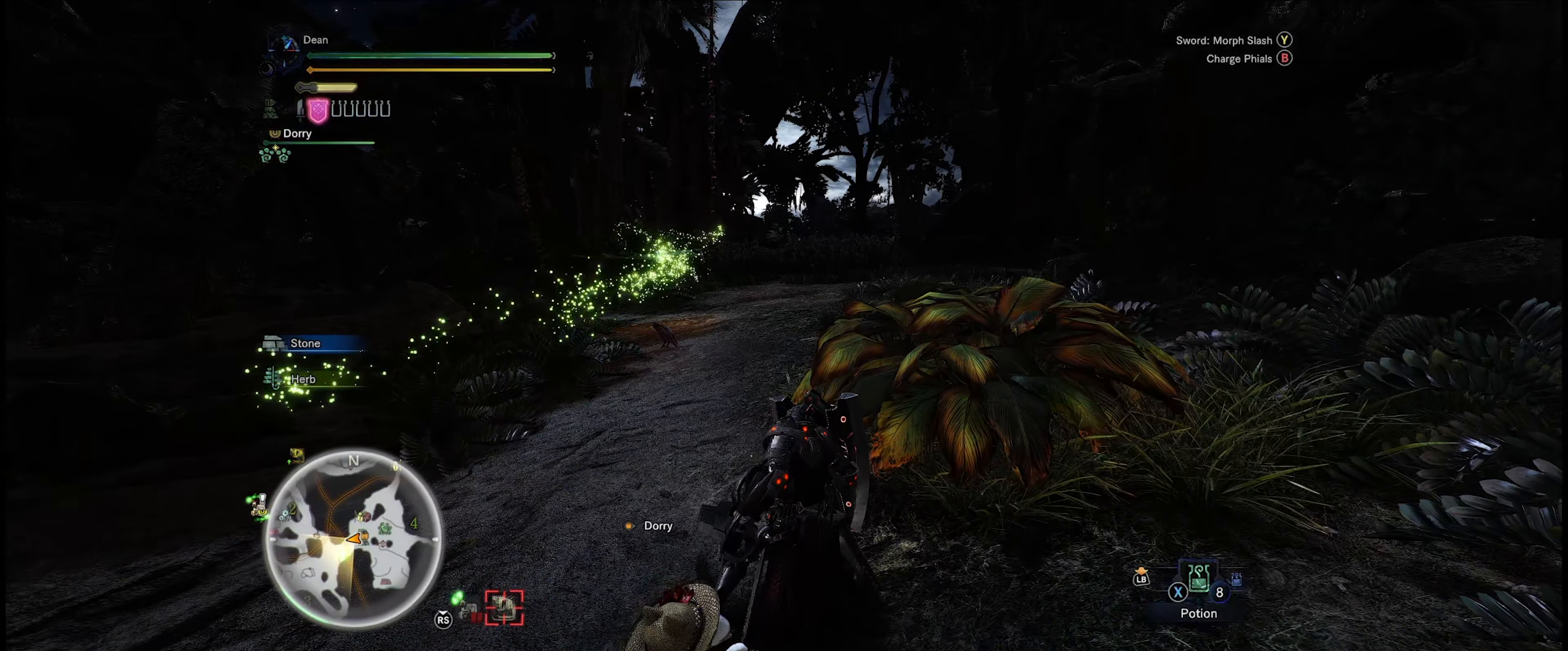
{"buttons": ["R2"], "left_stick": "center", "right_stick": "center", "events": []}
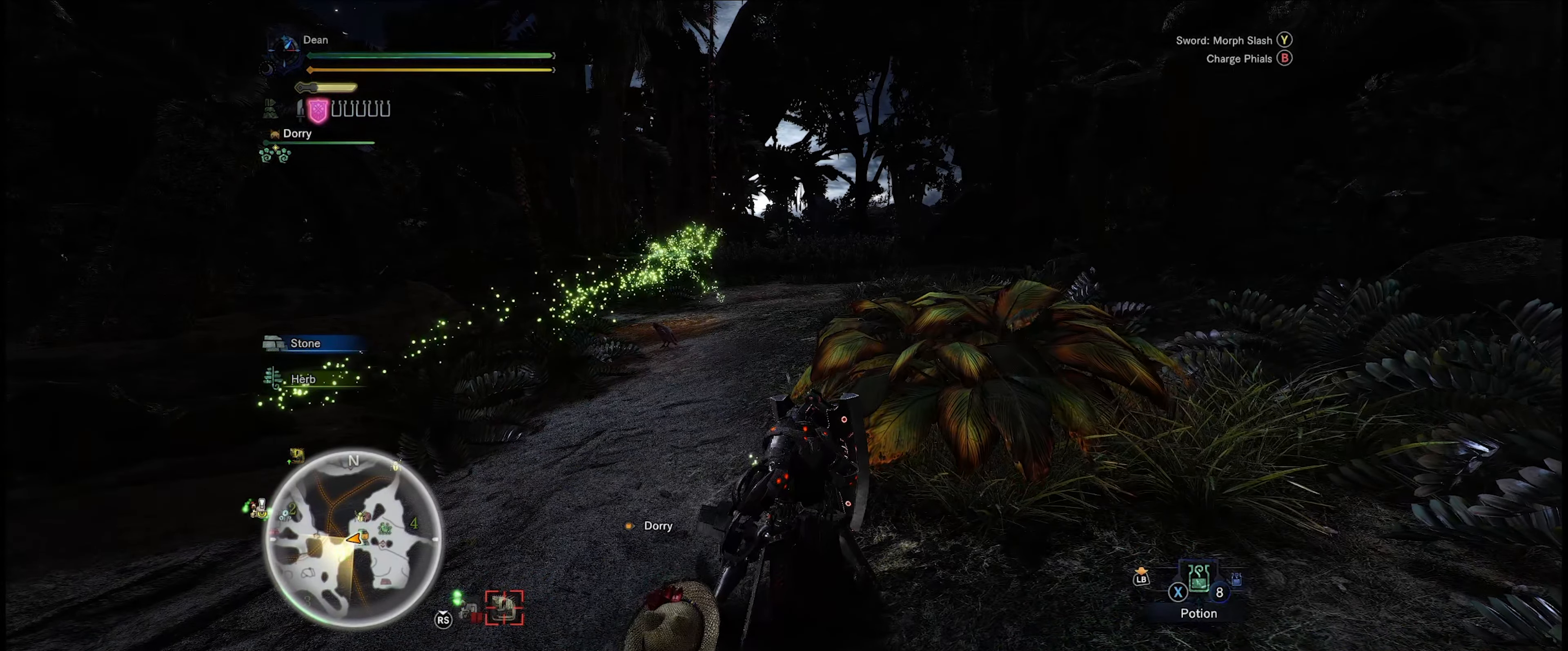
{"buttons": [], "left_stick": "up", "right_stick": "left", "events": [[134, "R2", "up"], [384, "left_stick", "up"], [484, "right_stick", "left"]]}
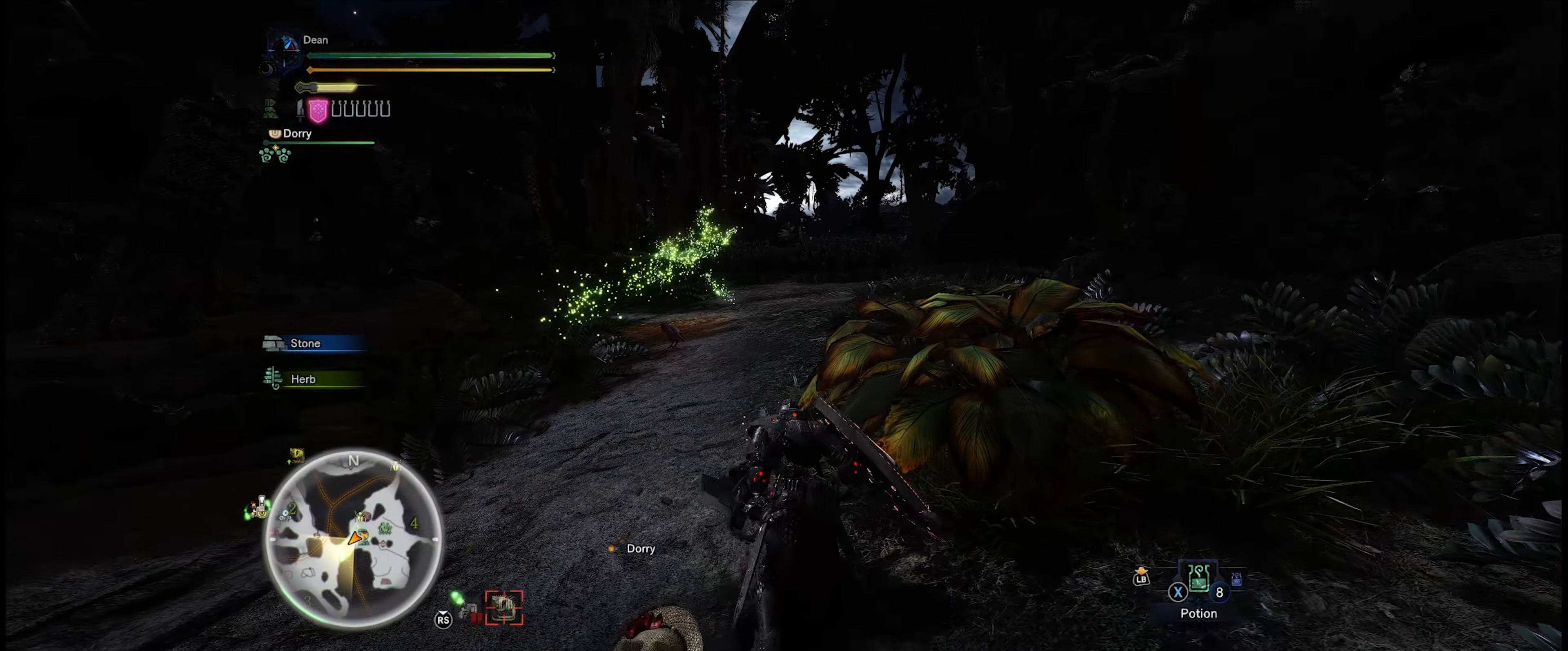
{"buttons": [], "left_stick": "up", "right_stick": "center", "events": [[150, "right_stick", "center"]]}
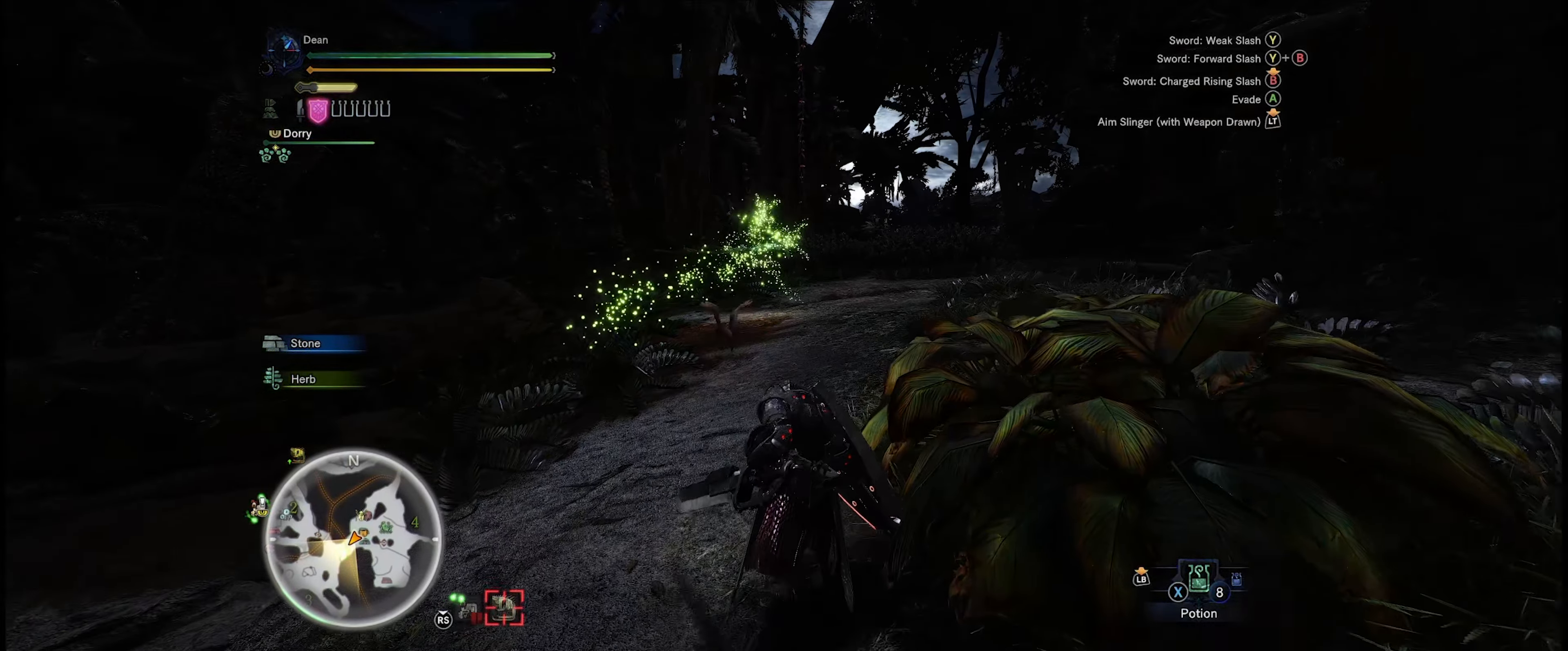
{"buttons": [], "left_stick": "up", "right_stick": "down-right", "events": [[416, "right_stick", "down-right"]]}
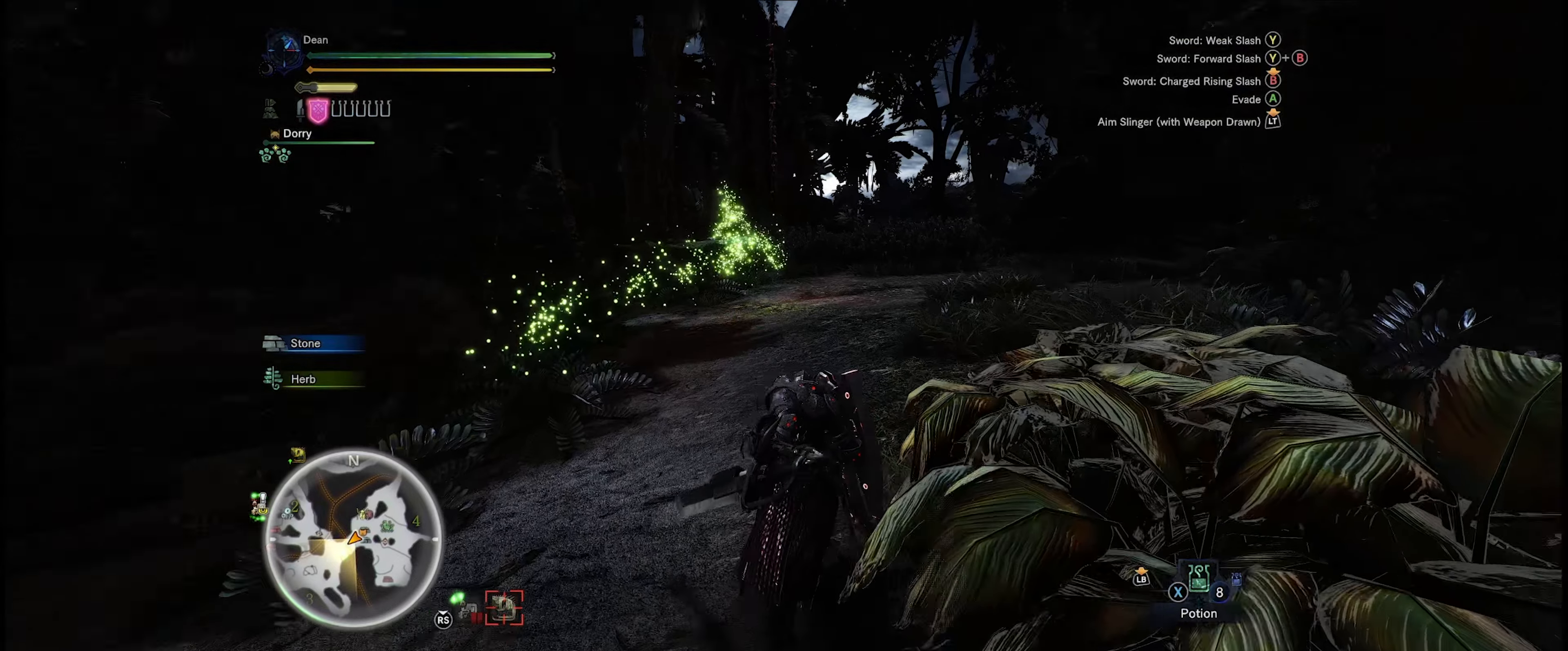
{"buttons": [], "left_stick": "up", "right_stick": "center", "events": [[116, "right_stick", "center"]]}
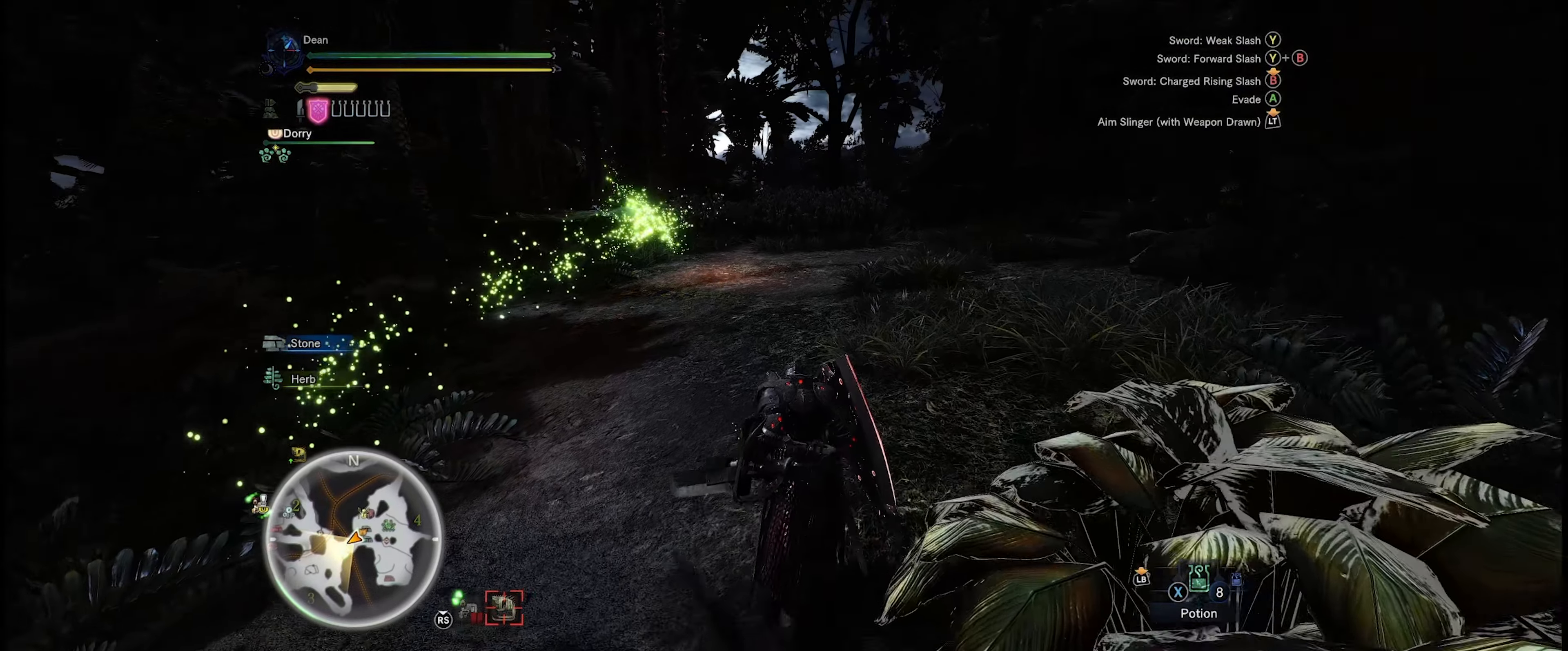
{"buttons": ["R1"], "left_stick": "up", "right_stick": "center", "events": [[16, "right_stick", "left"], [150, "right_stick", "center"], [283, "R1", "down"]]}
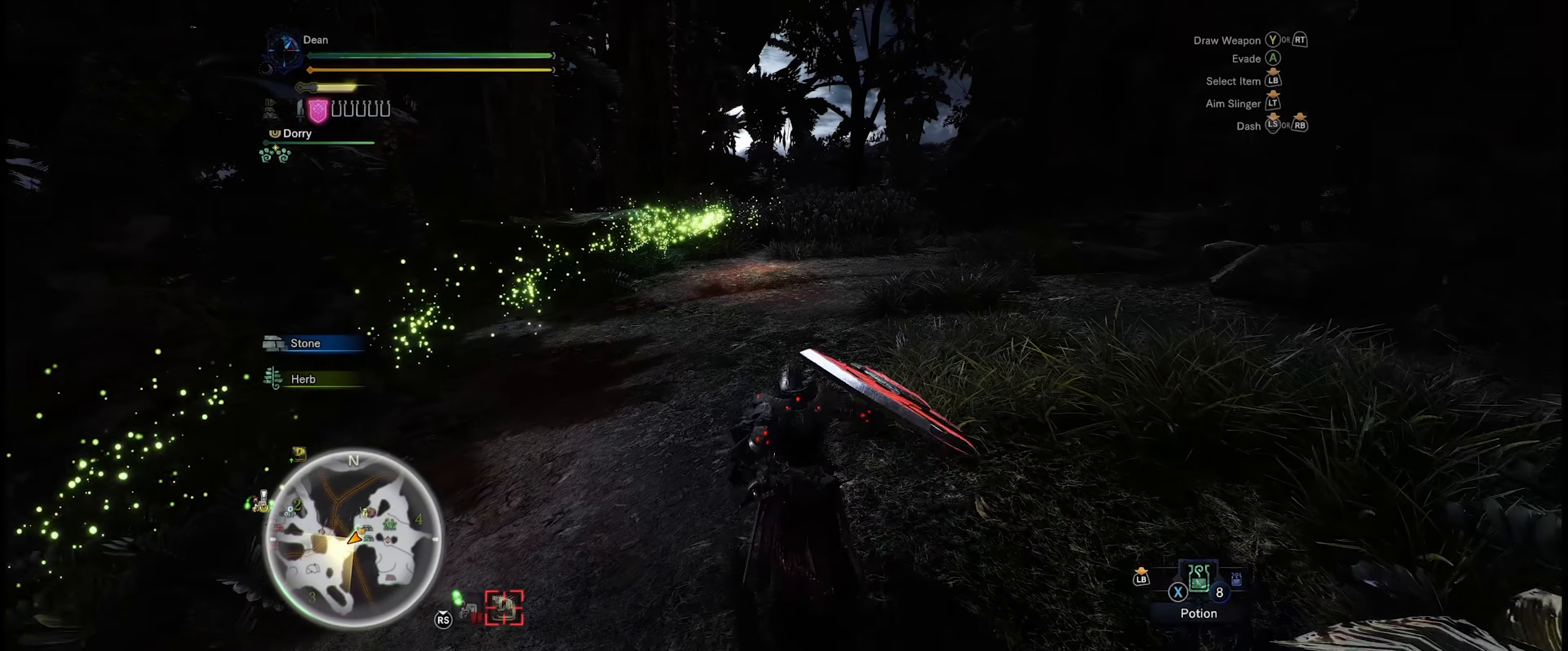
{"buttons": ["R1"], "left_stick": "up", "right_stick": "center", "events": []}
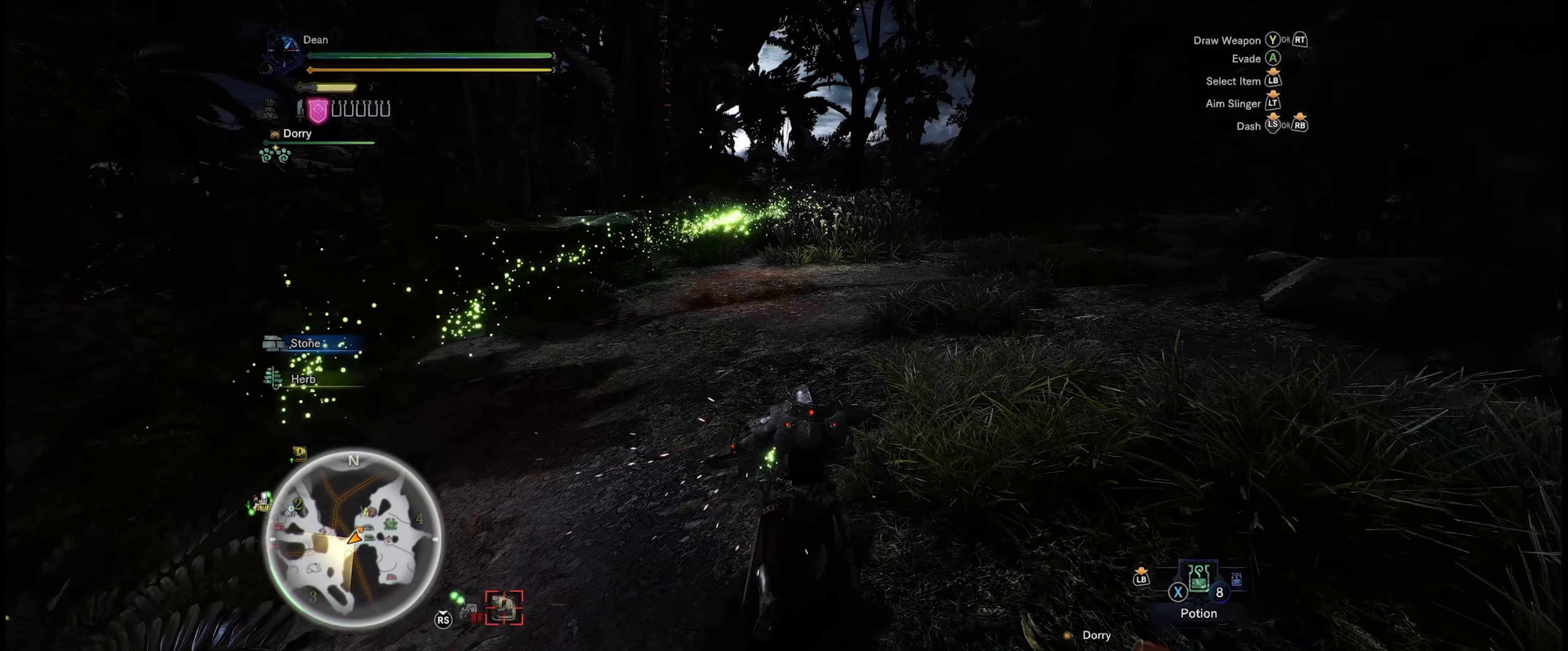
{"buttons": ["R1"], "left_stick": "up", "right_stick": "center", "events": []}
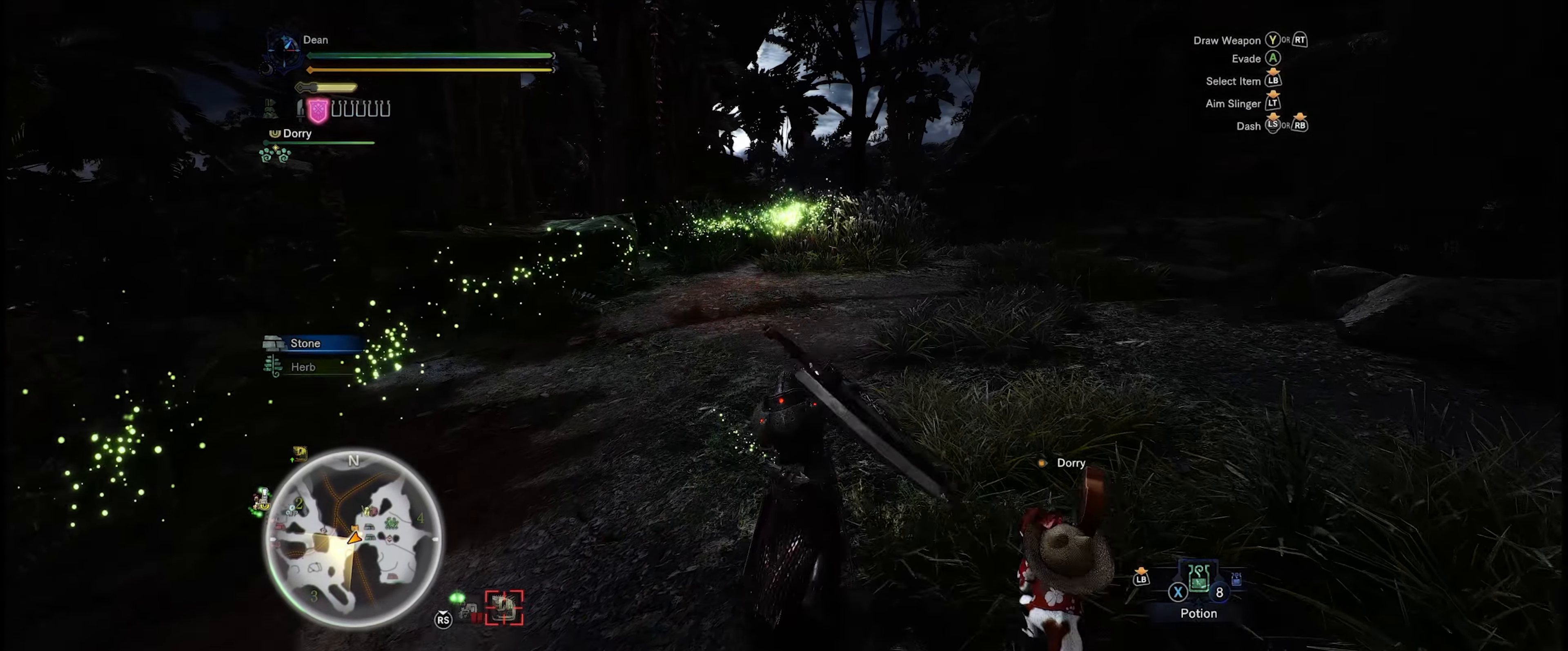
{"buttons": ["R1"], "left_stick": "up", "right_stick": "right", "events": [[400, "right_stick", "right"]]}
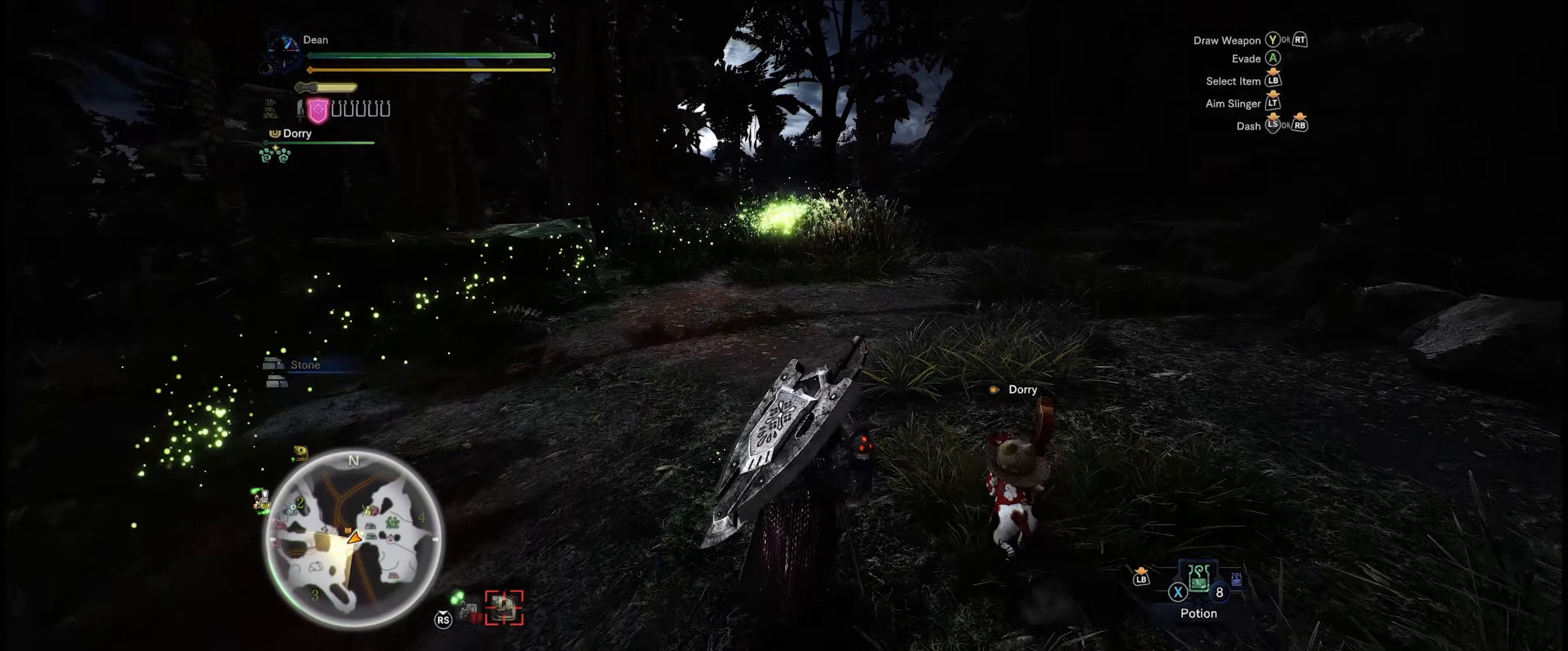
{"buttons": ["R1"], "left_stick": "up", "right_stick": "center", "events": [[116, "right_stick", "center"]]}
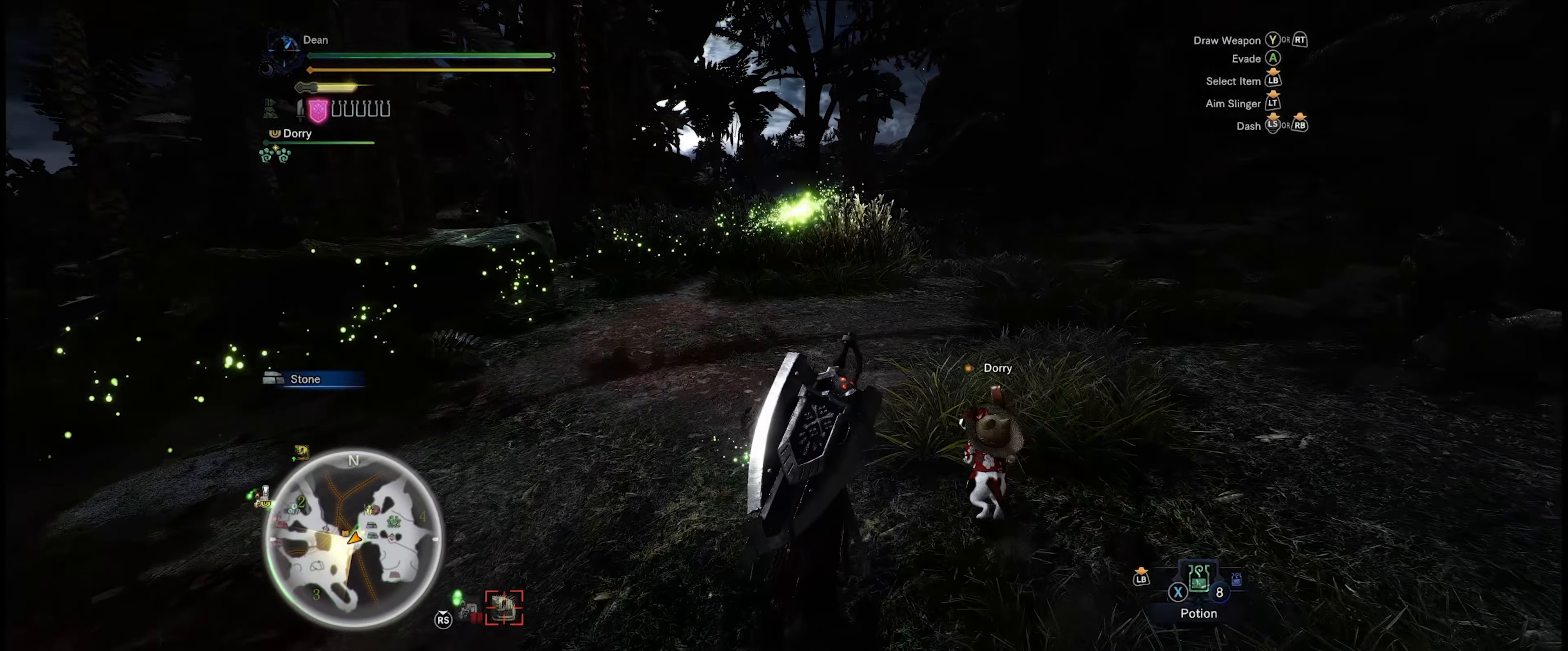
{"buttons": ["R1"], "left_stick": "up", "right_stick": "center", "events": []}
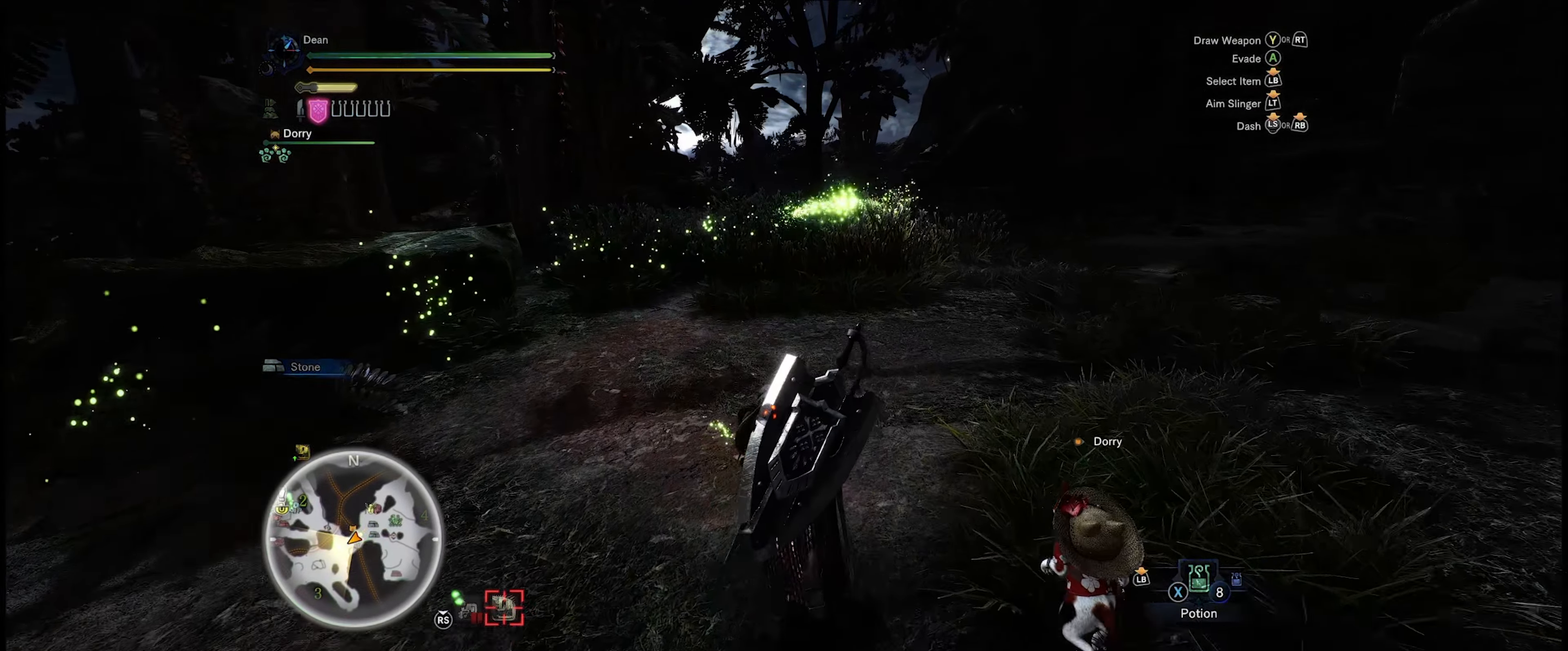
{"buttons": ["R1"], "left_stick": "up", "right_stick": "center", "events": [[166, "right_stick", "right"], [383, "right_stick", "center"]]}
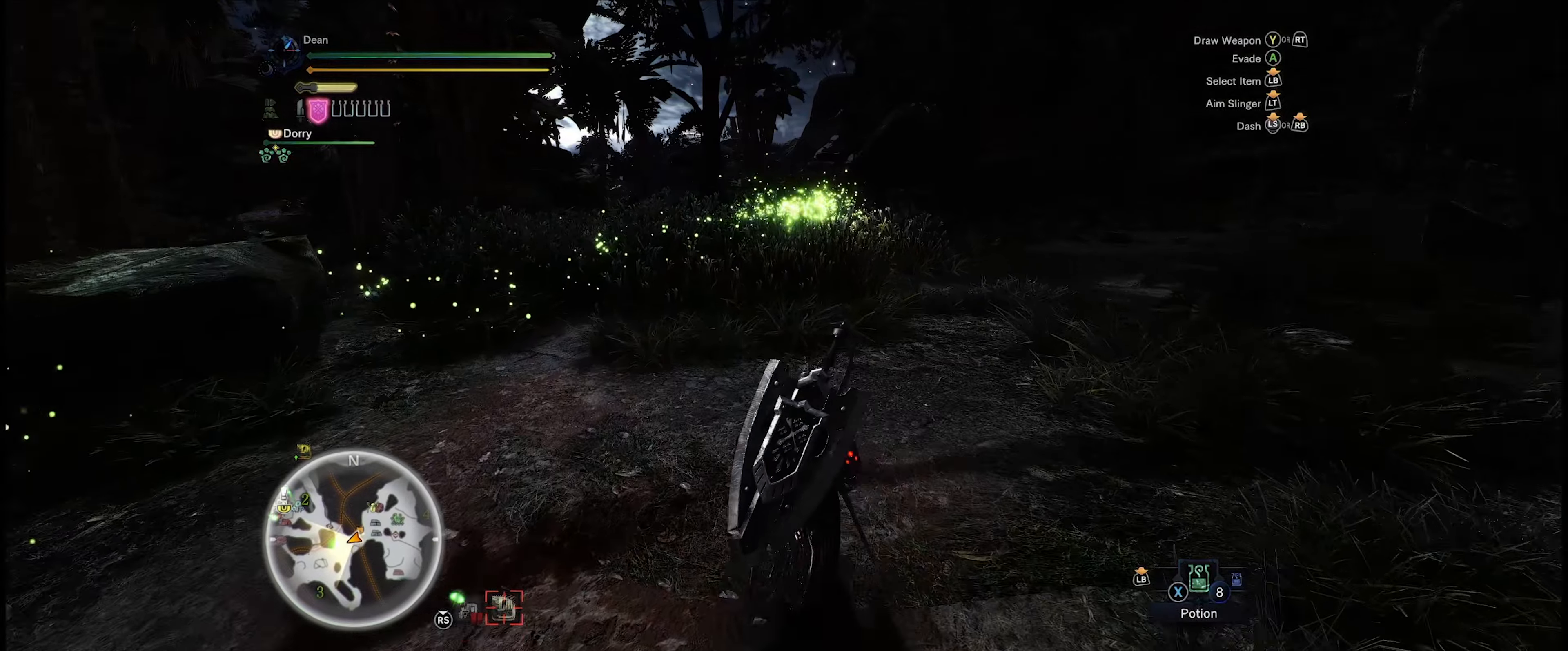
{"buttons": ["R1"], "left_stick": "up", "right_stick": "center", "events": []}
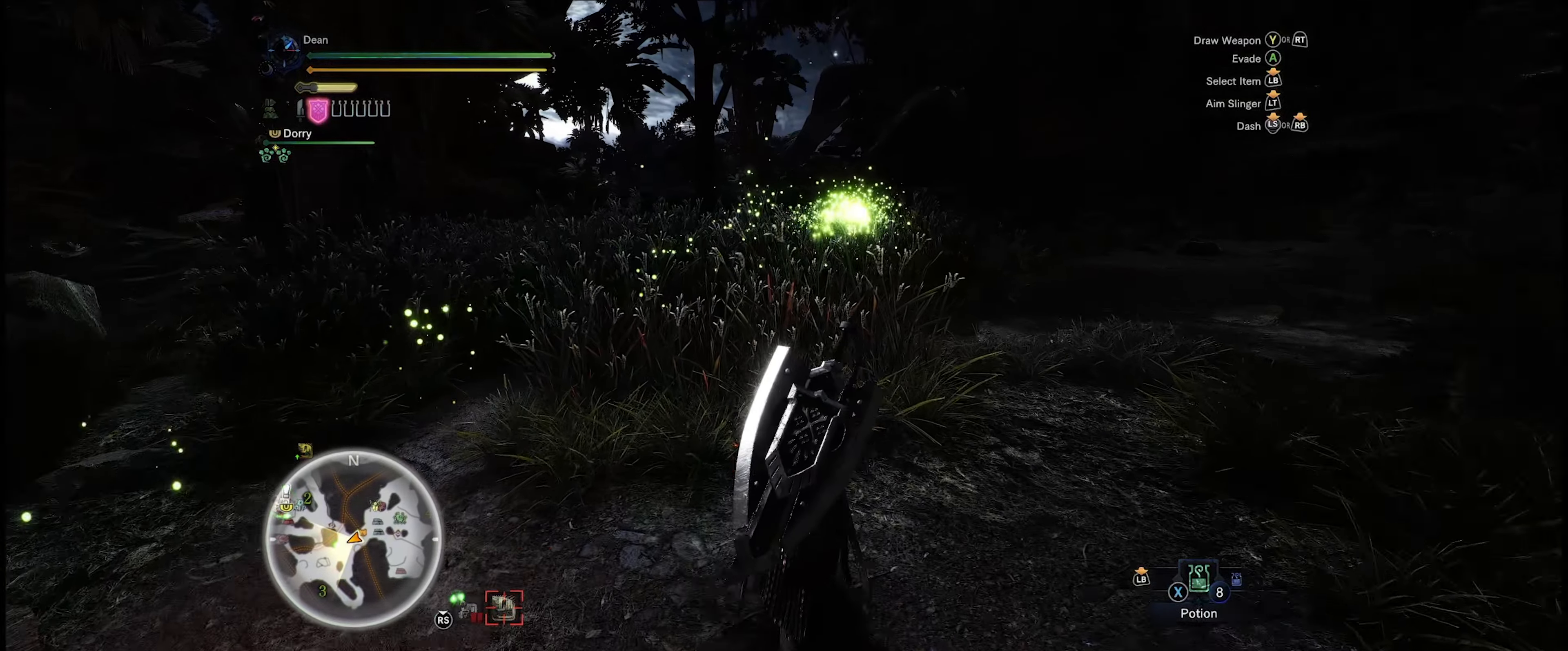
{"buttons": ["R1"], "left_stick": "up", "right_stick": "center", "events": []}
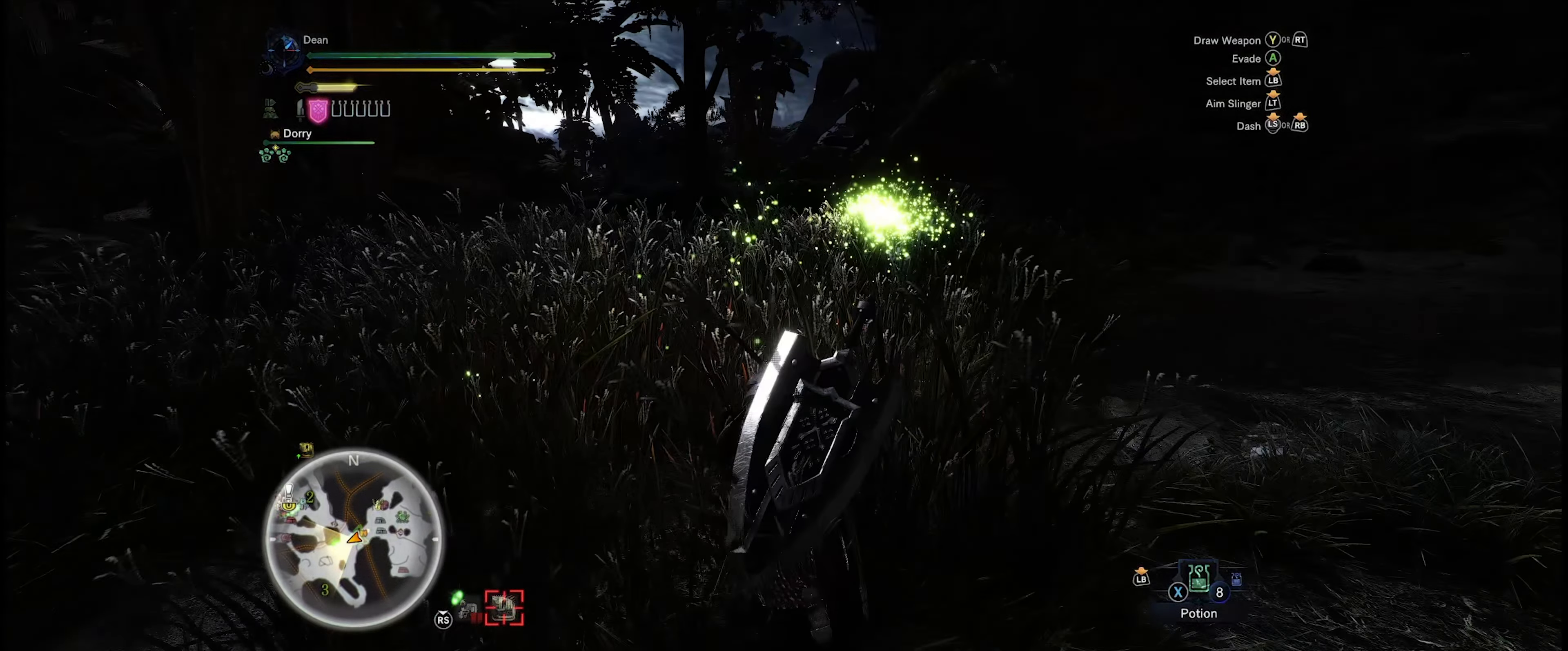
{"buttons": ["R1"], "left_stick": "up", "right_stick": "center", "events": []}
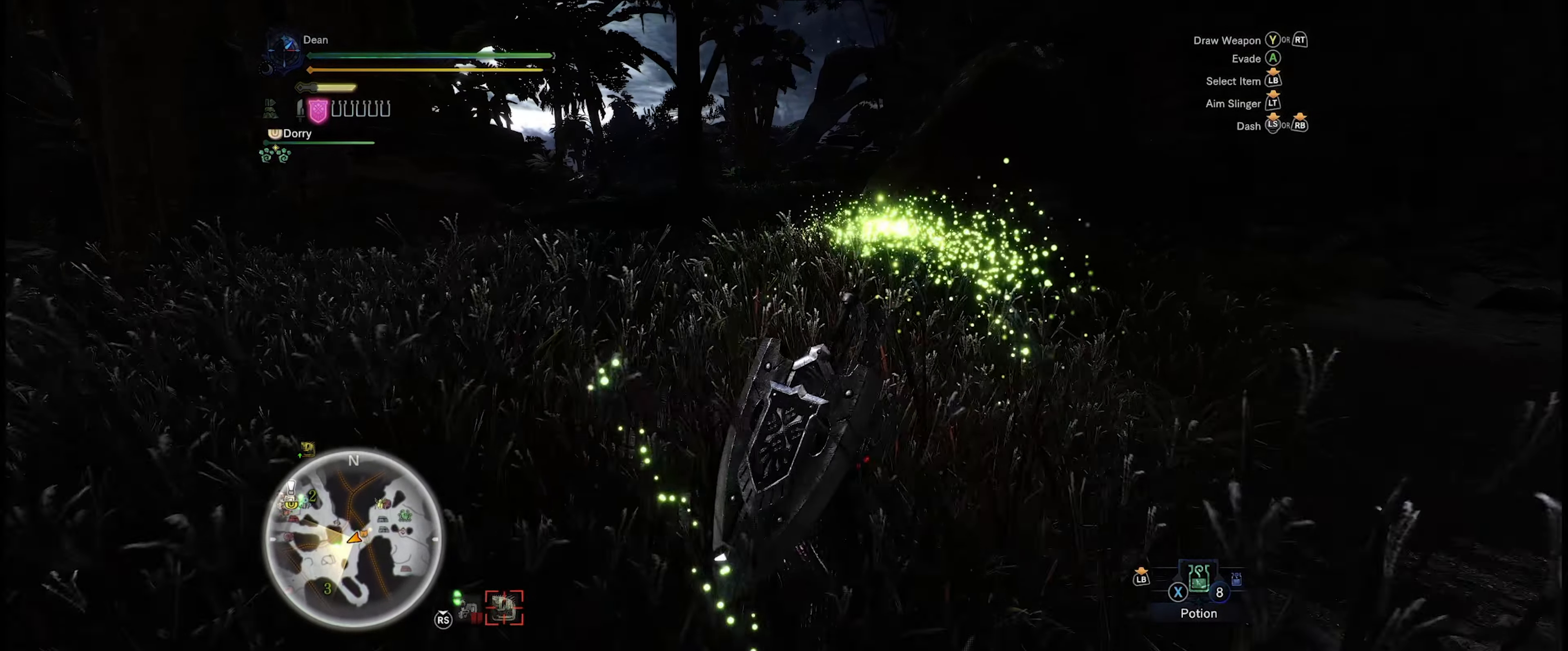
{"buttons": ["R1"], "left_stick": "up", "right_stick": "center", "events": []}
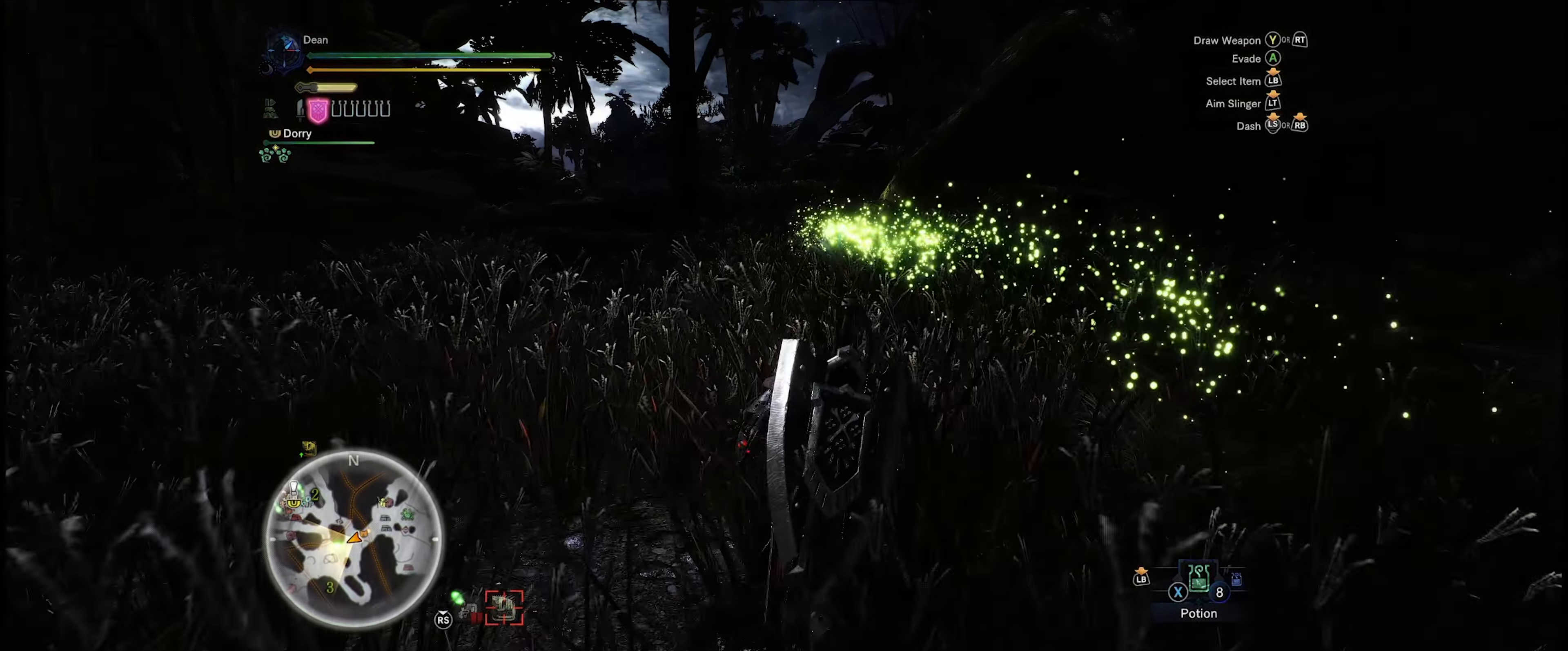
{"buttons": ["R1"], "left_stick": "up", "right_stick": "center", "events": []}
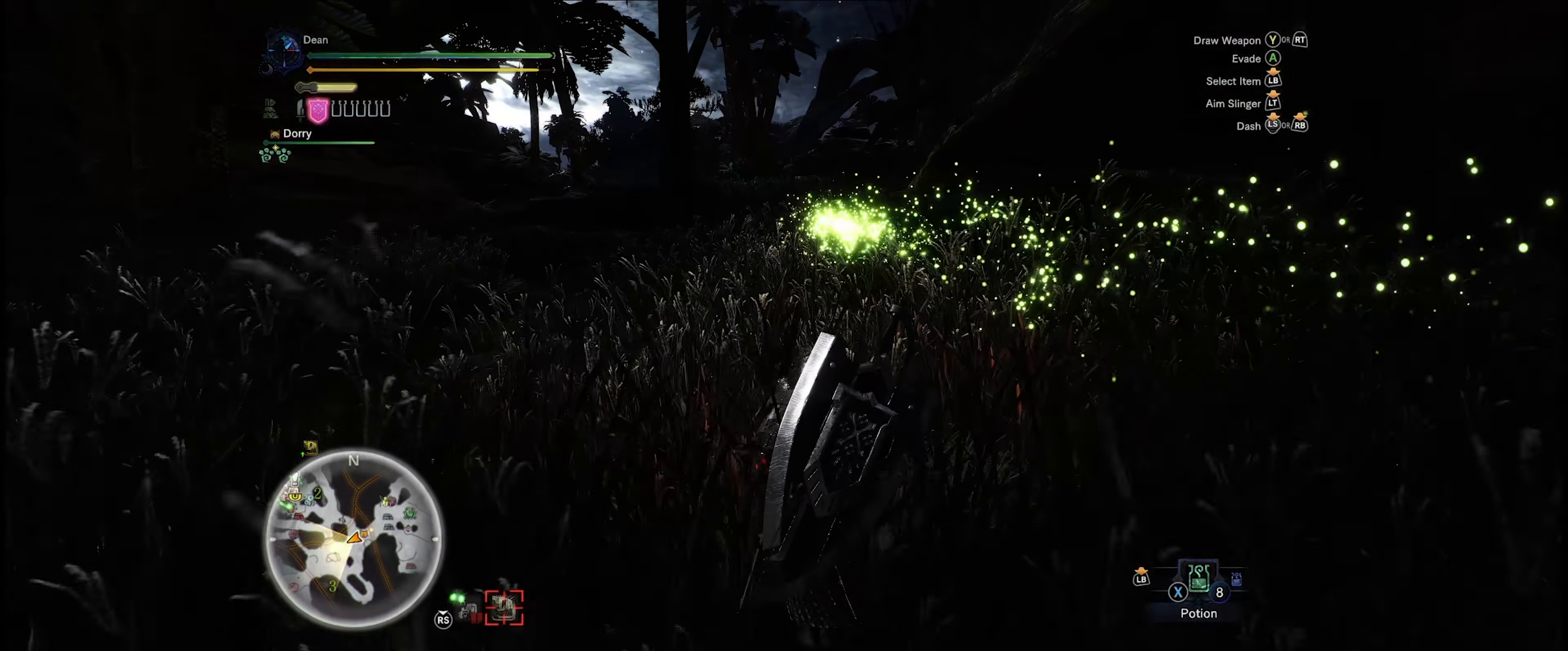
{"buttons": ["R1"], "left_stick": "up", "right_stick": "center", "events": []}
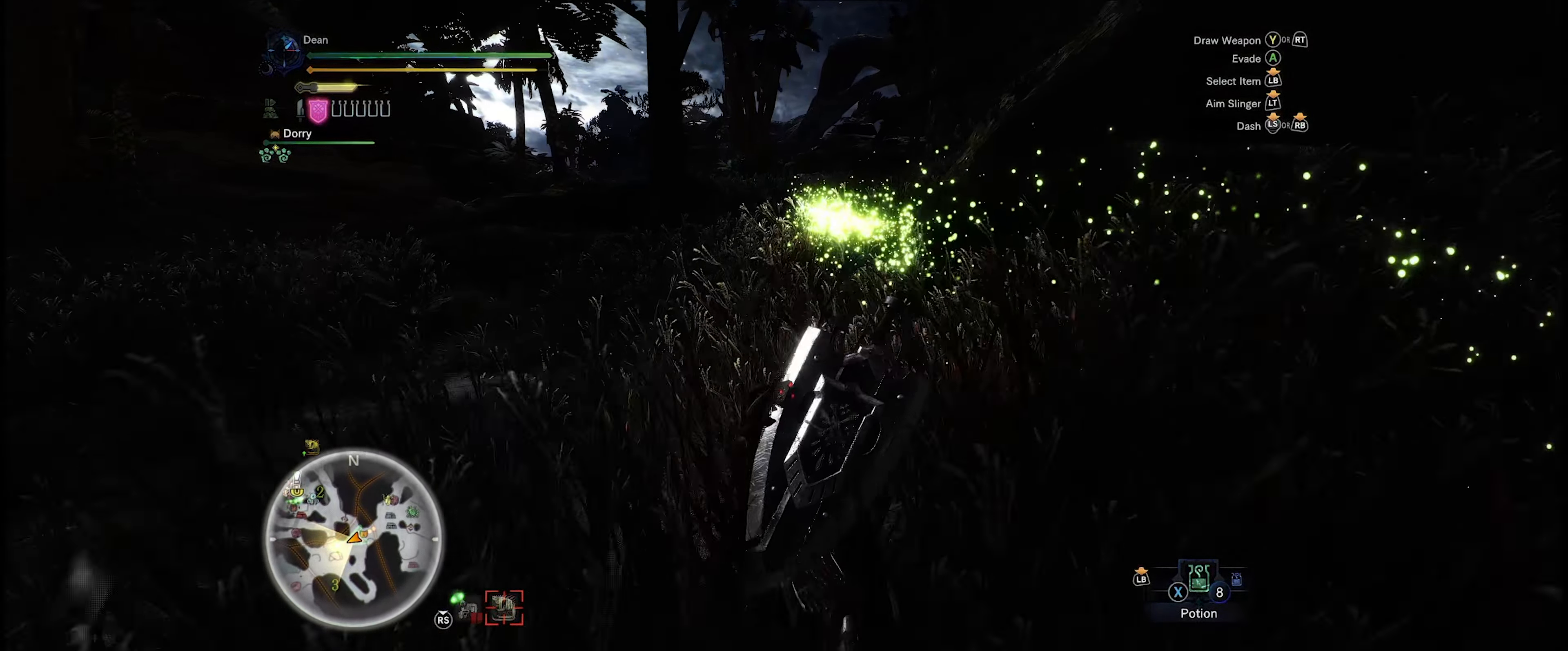
{"buttons": ["R1"], "left_stick": "up", "right_stick": "center", "events": []}
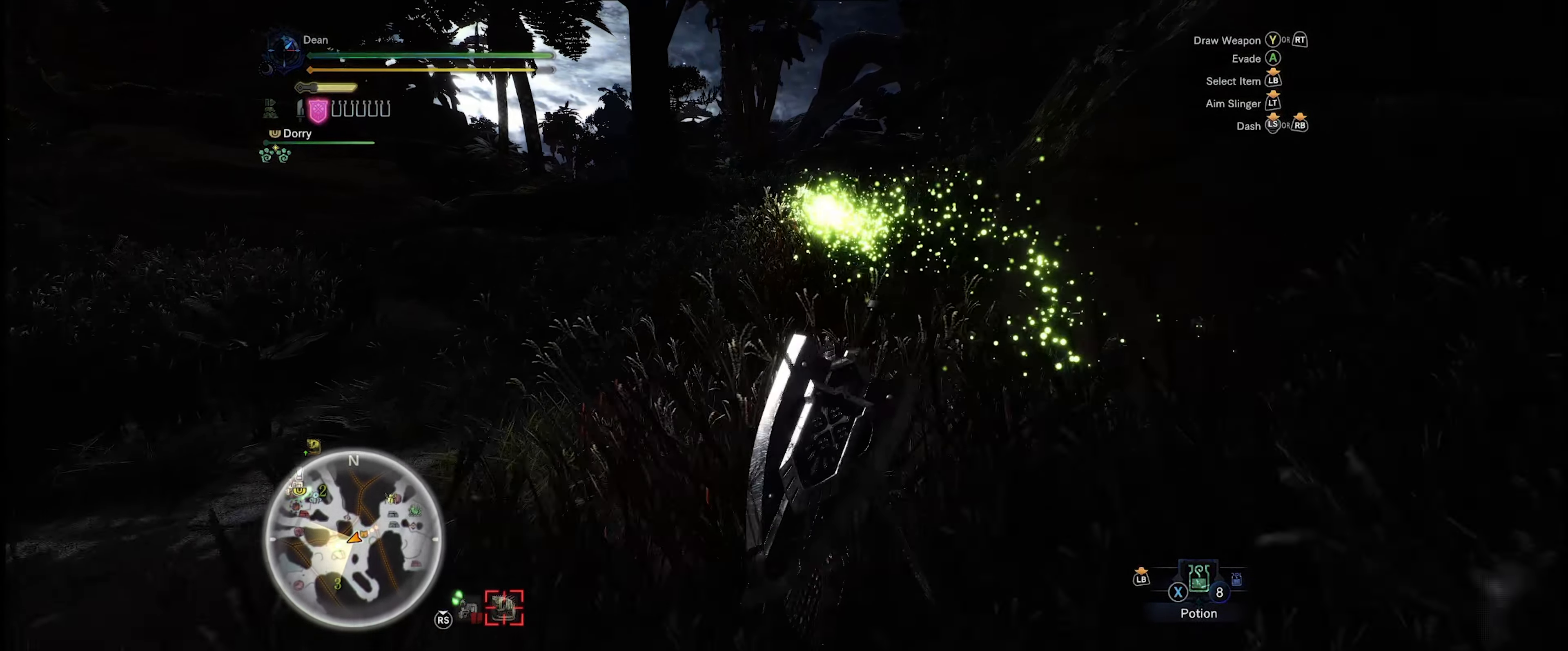
{"buttons": ["R1"], "left_stick": "up", "right_stick": "center", "events": []}
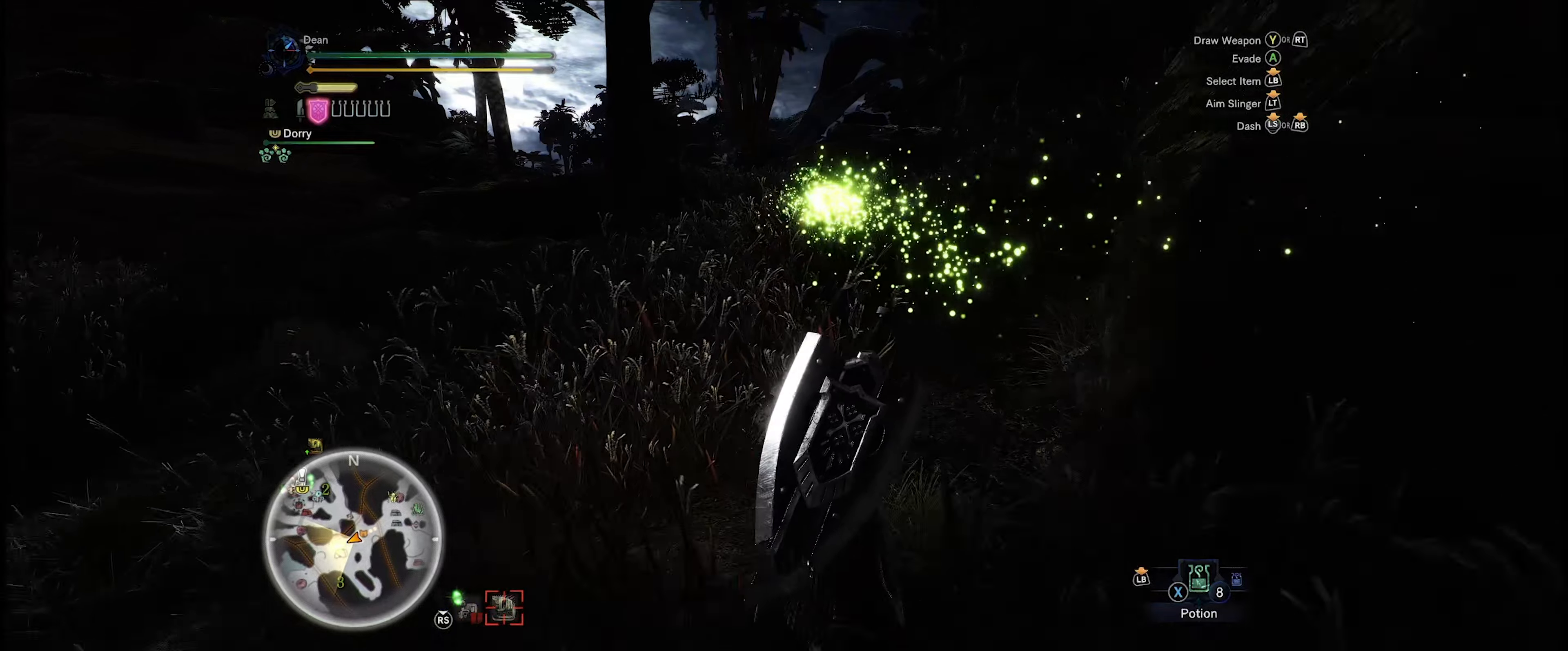
{"buttons": ["R1"], "left_stick": "up", "right_stick": "center", "events": []}
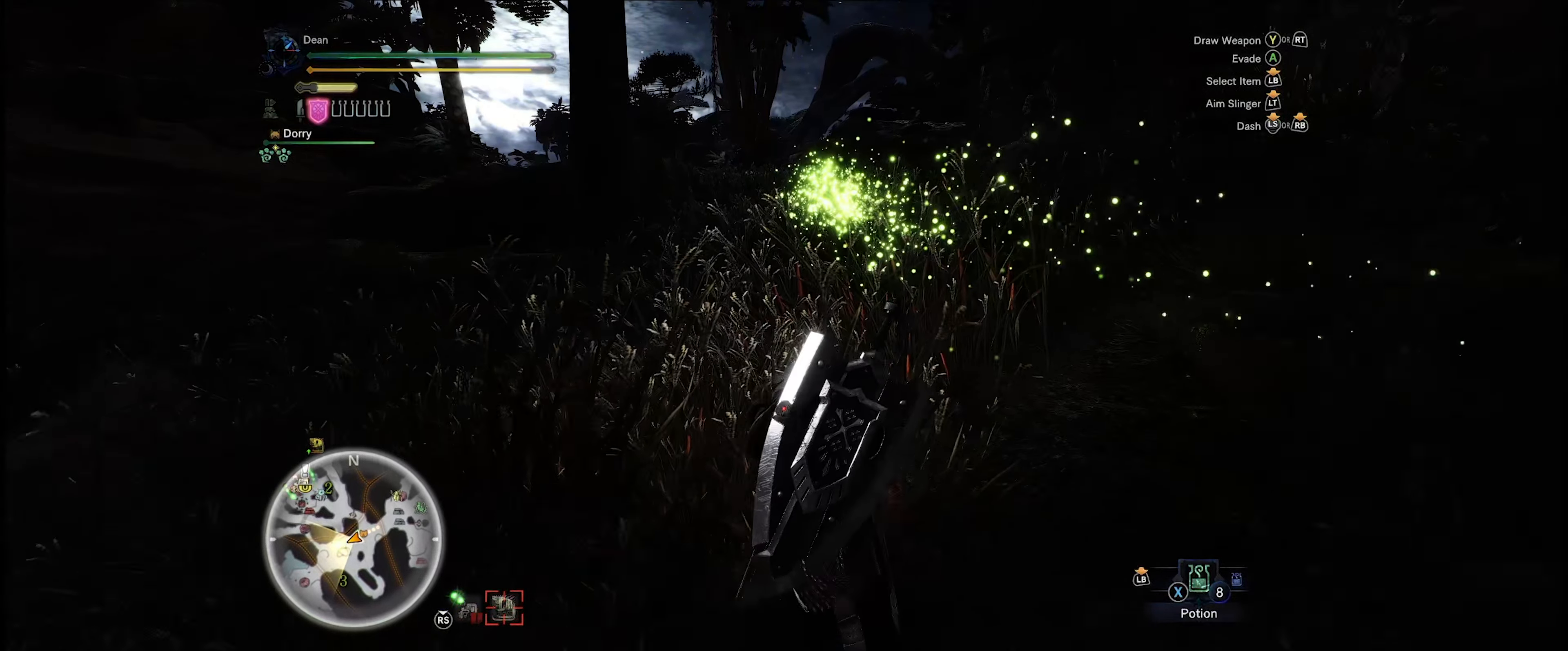
{"buttons": ["R1"], "left_stick": "up", "right_stick": "center", "events": []}
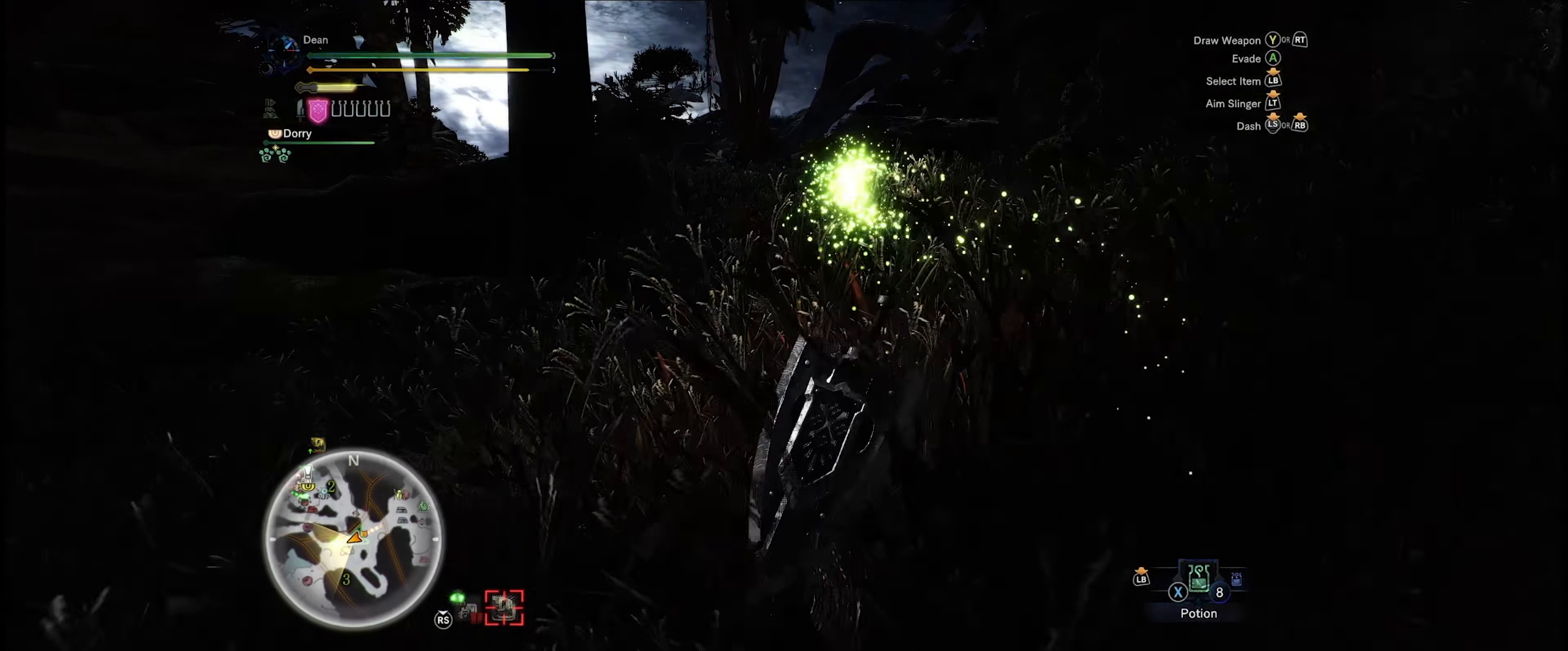
{"buttons": ["R1"], "left_stick": "up", "right_stick": "center", "events": []}
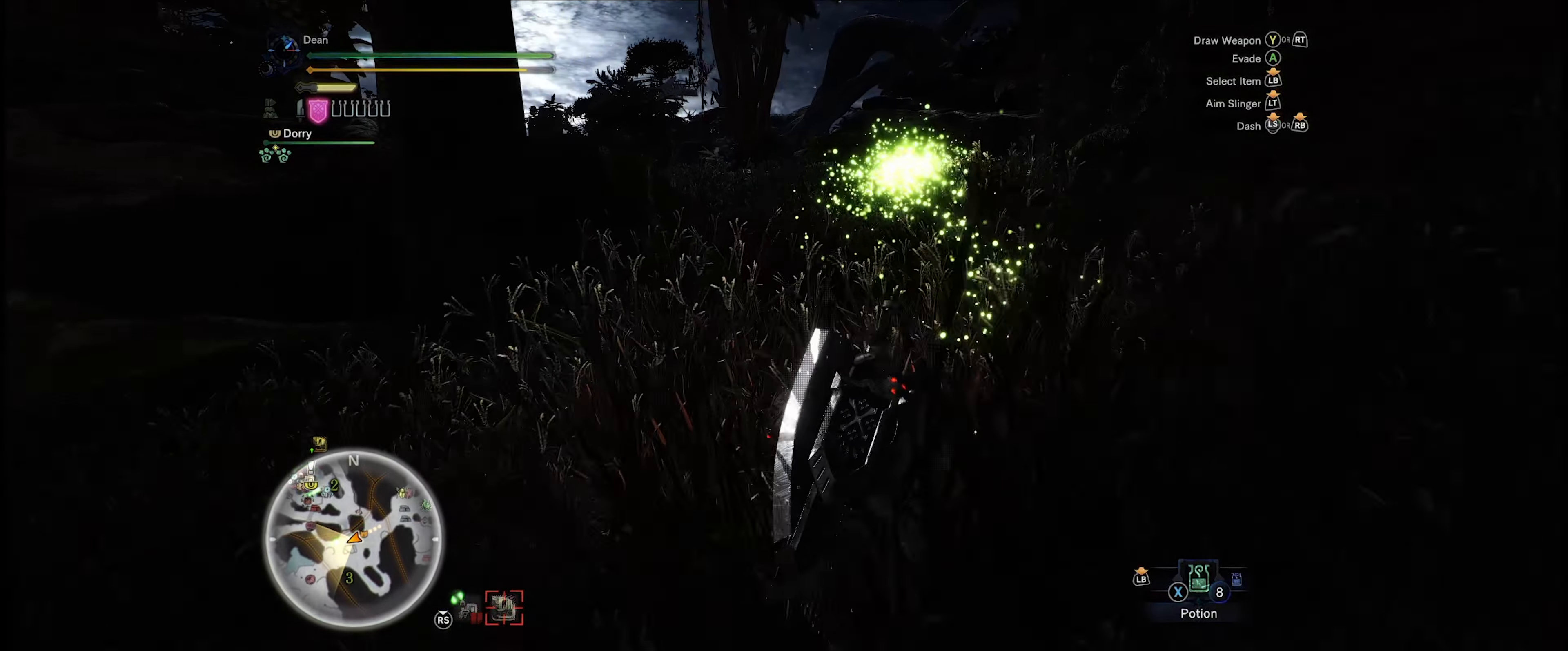
{"buttons": ["R1"], "left_stick": "up", "right_stick": "center", "events": []}
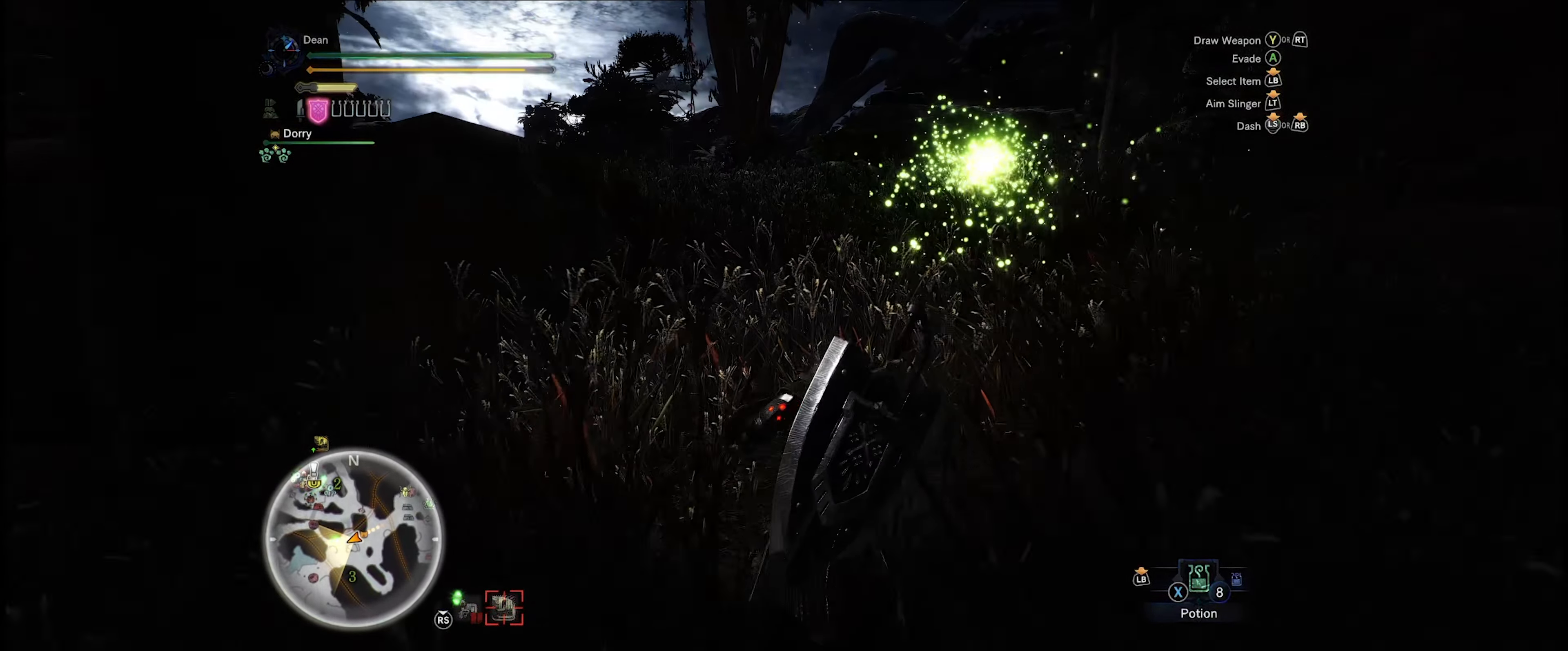
{"buttons": ["R1"], "left_stick": "up", "right_stick": "center", "events": [[100, "right_stick", "right"], [400, "right_stick", "center"]]}
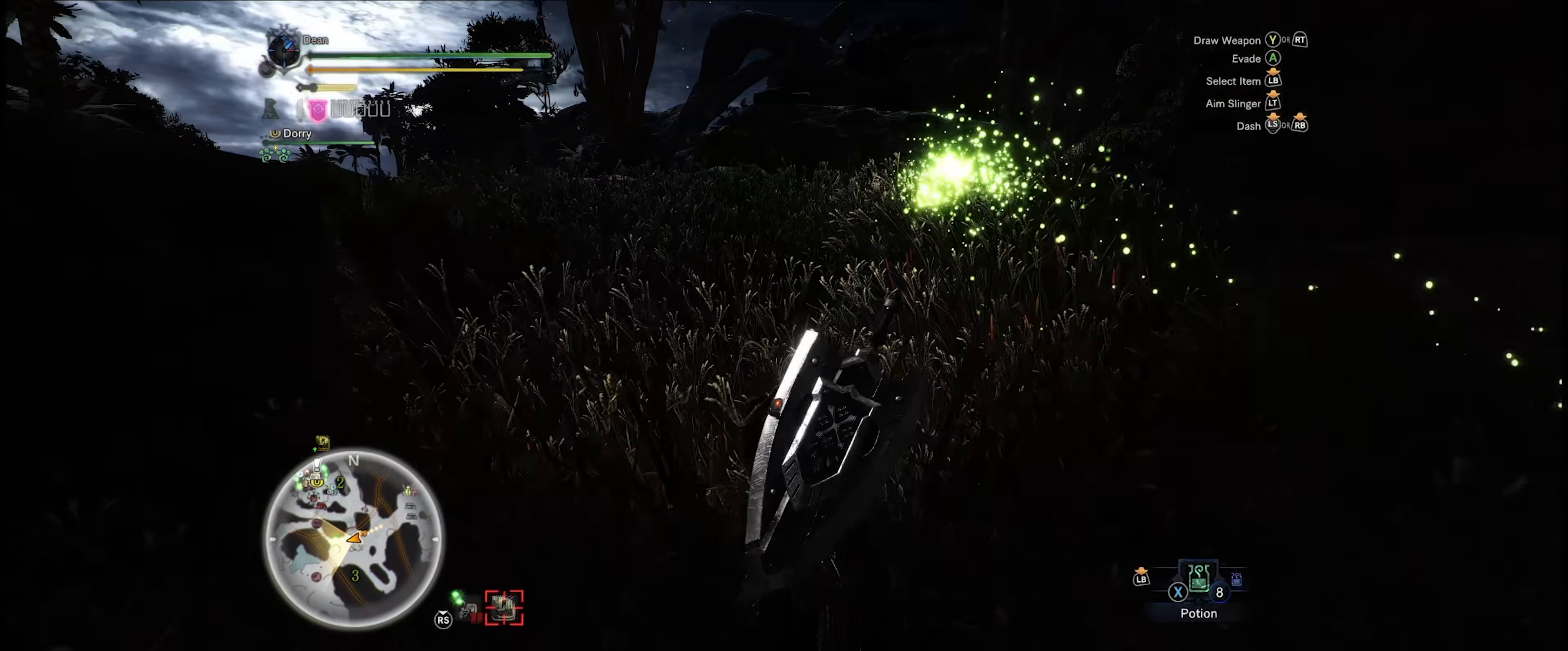
{"buttons": ["R1"], "left_stick": "up", "right_stick": "center", "events": []}
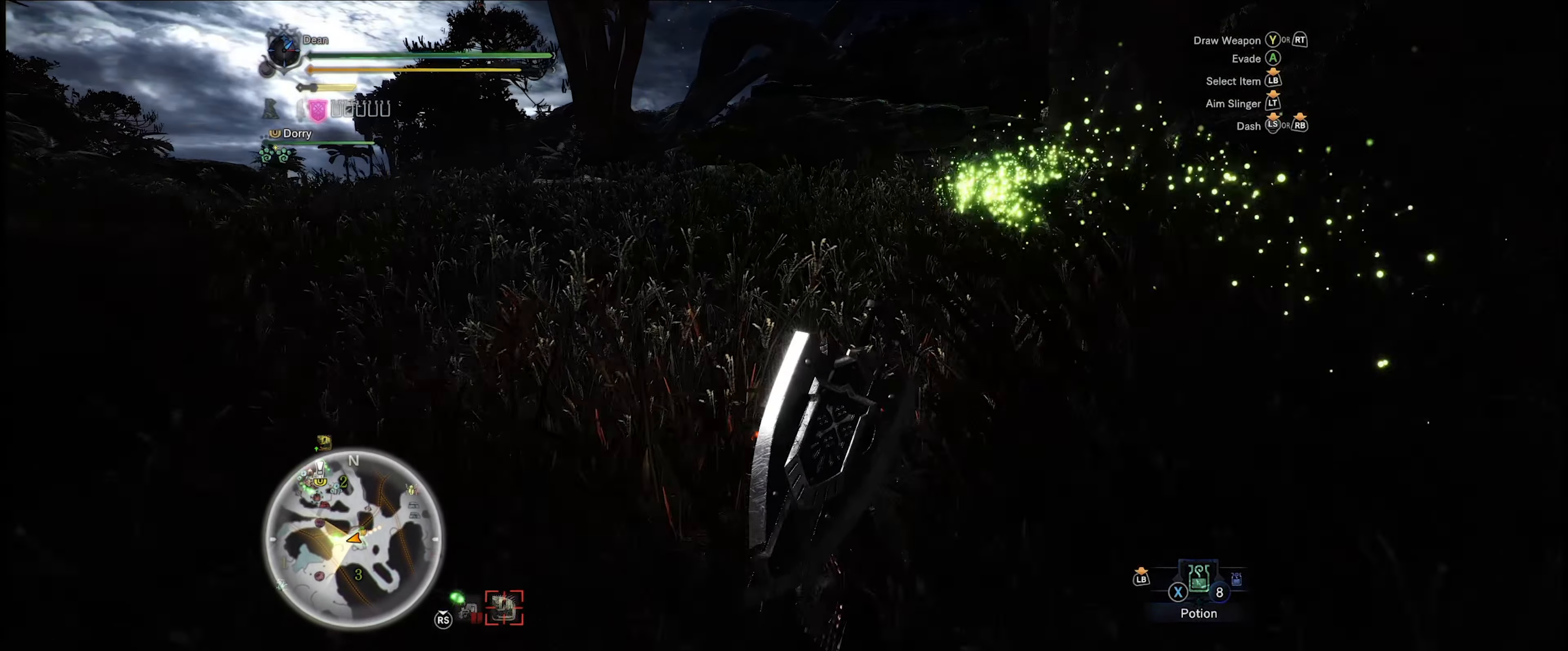
{"buttons": ["R1"], "left_stick": "up", "right_stick": "right", "events": [[400, "right_stick", "right"]]}
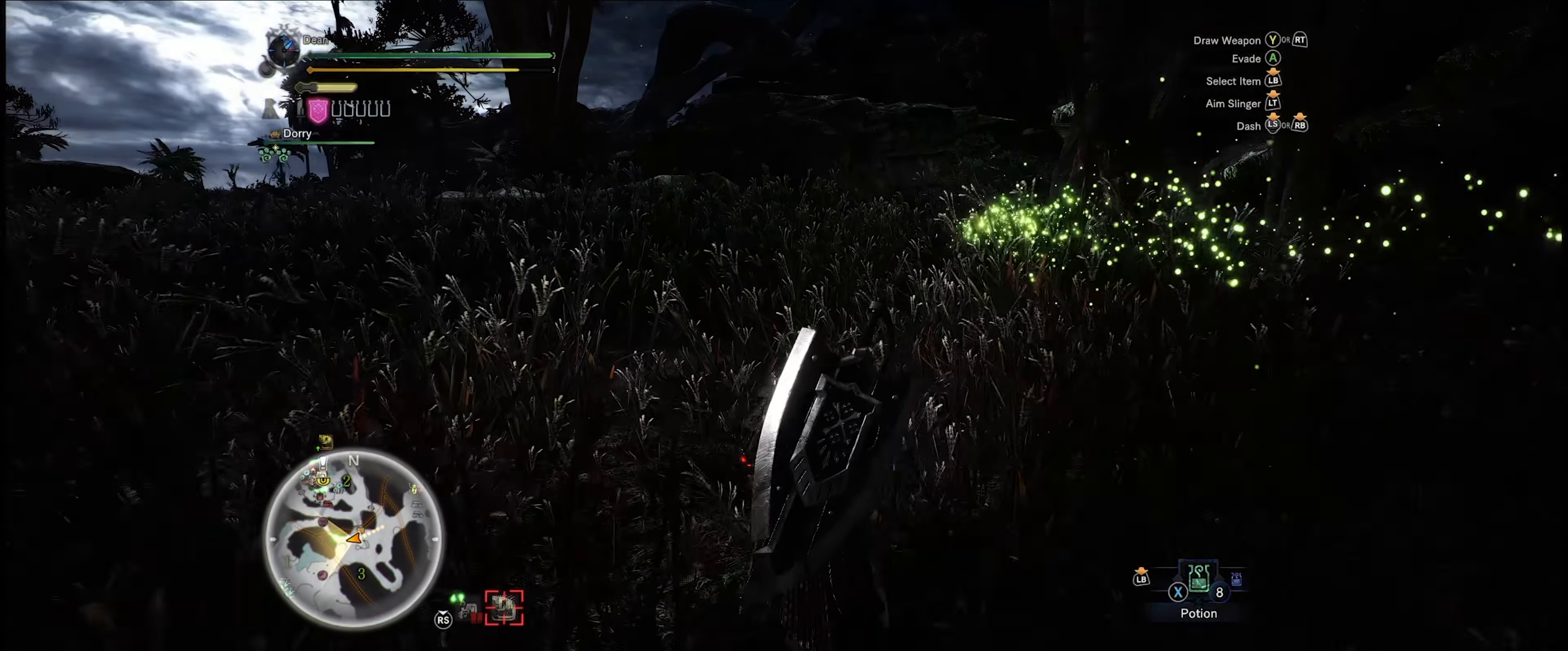
{"buttons": ["R1"], "left_stick": "up", "right_stick": "right", "events": []}
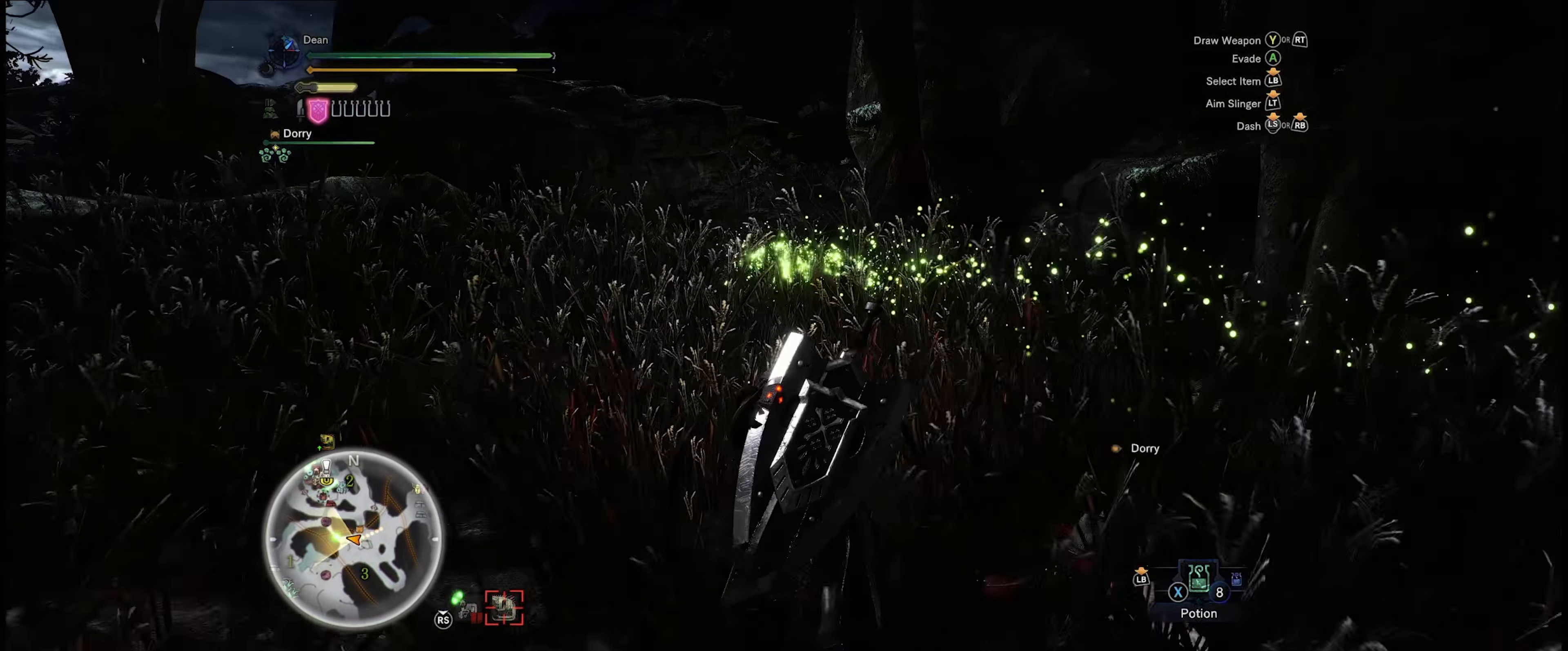
{"buttons": ["R1"], "left_stick": "up", "right_stick": "center", "events": [[66, "right_stick", "center"]]}